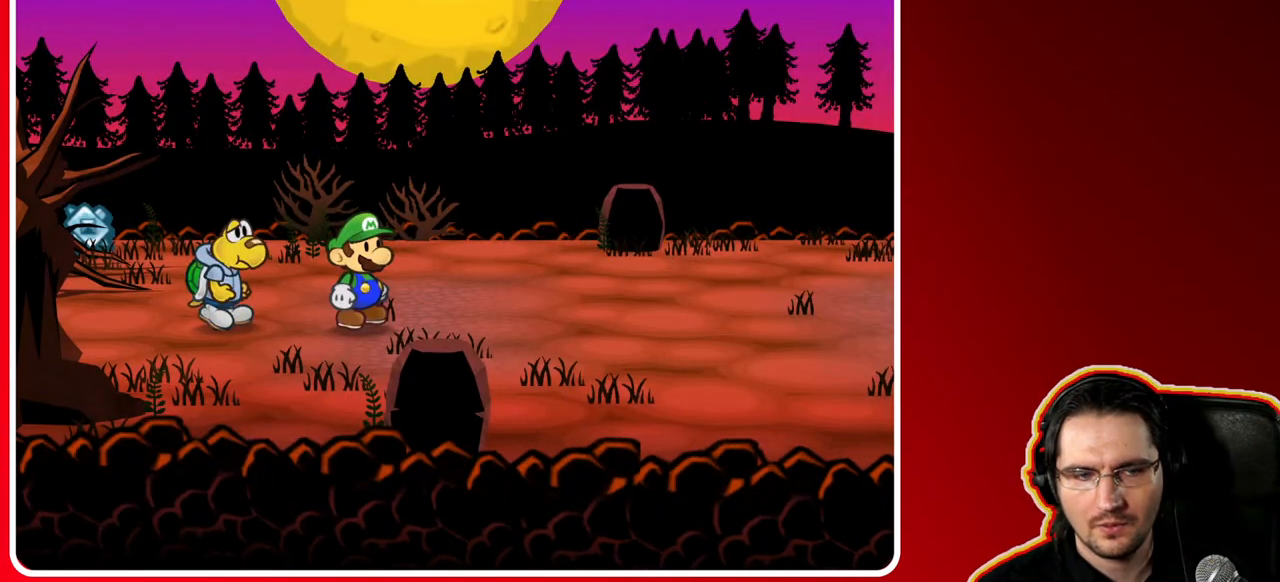
Gameplay with a controller (Nintendo layout); each line is a JSON object with the inputs held at the frame after it (dt_ms = milliseconds from this image to that frame). "events" lists button and stick changes between this image and that frame as [ms after this image, input, new state], when the widget could be followed in between. Not read: L3 R3.
{"dt_ms": 500, "buttons": [], "left_stick": "up-left", "right_stick": "center", "events": []}
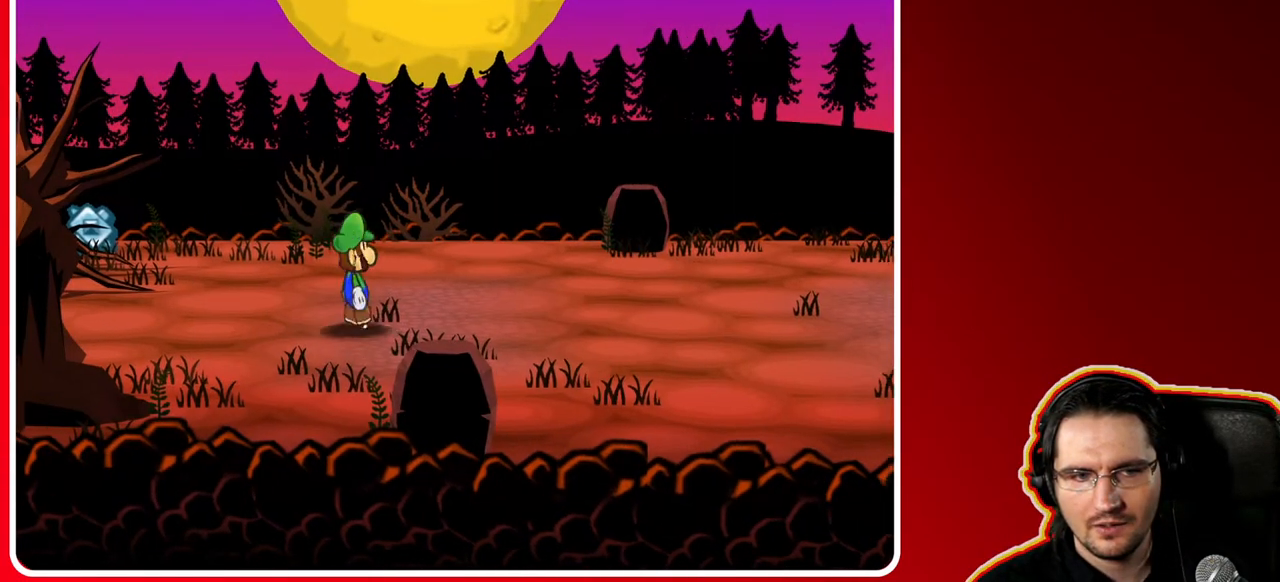
{"dt_ms": 500, "buttons": [], "left_stick": "up-left", "right_stick": "center", "events": []}
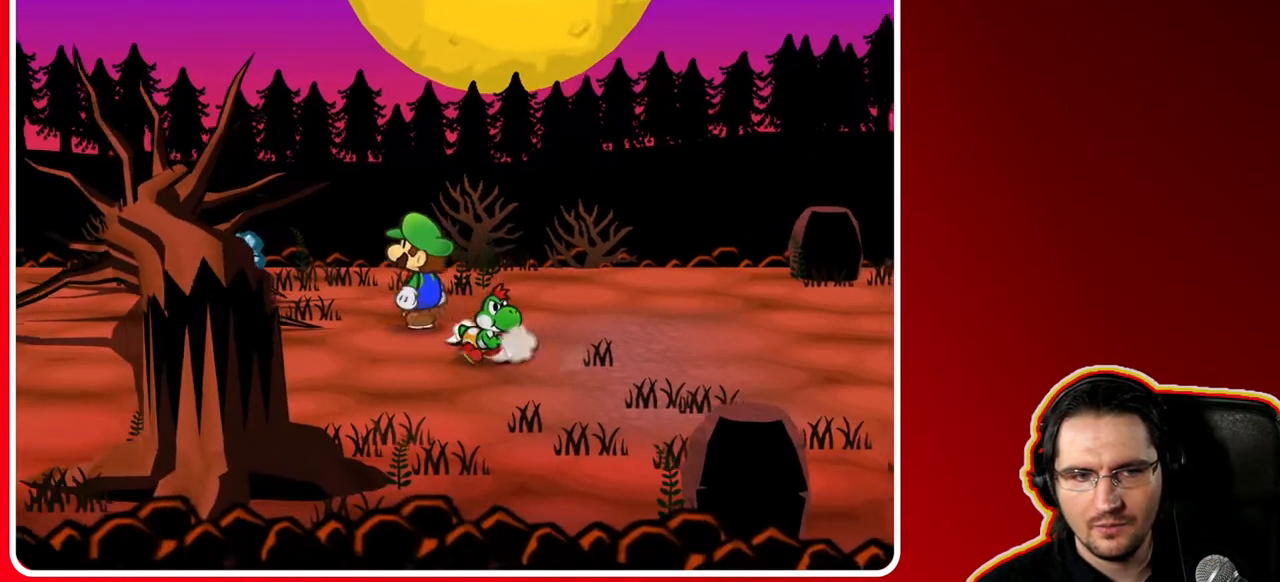
{"dt_ms": 500, "buttons": [], "left_stick": "up-left", "right_stick": "center", "events": []}
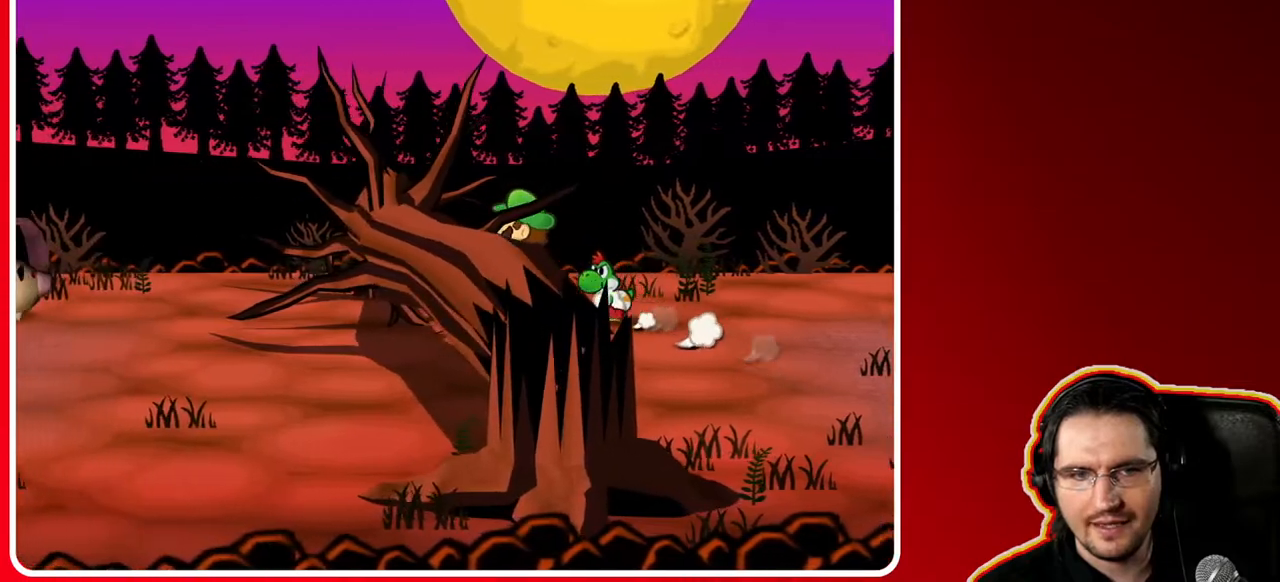
{"dt_ms": 500, "buttons": [], "left_stick": "center", "right_stick": "center", "events": [[400, "left_stick", "center"]]}
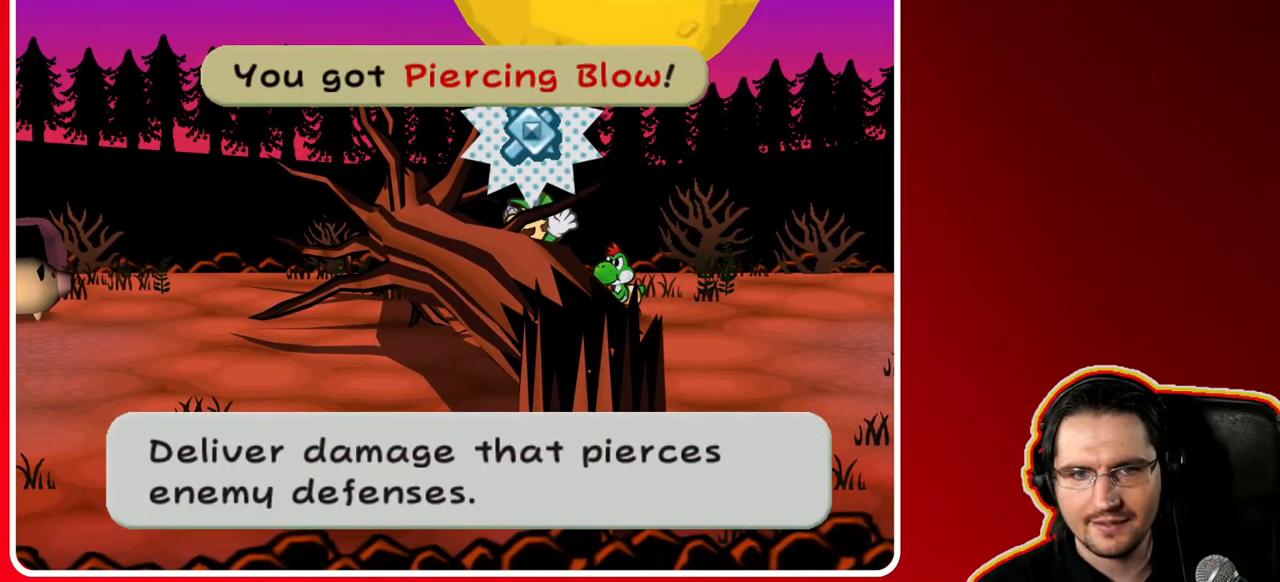
{"dt_ms": 500, "buttons": ["A"], "left_stick": "down-right", "right_stick": "center", "events": [[317, "left_stick", "down-right"], [367, "A", "down"]]}
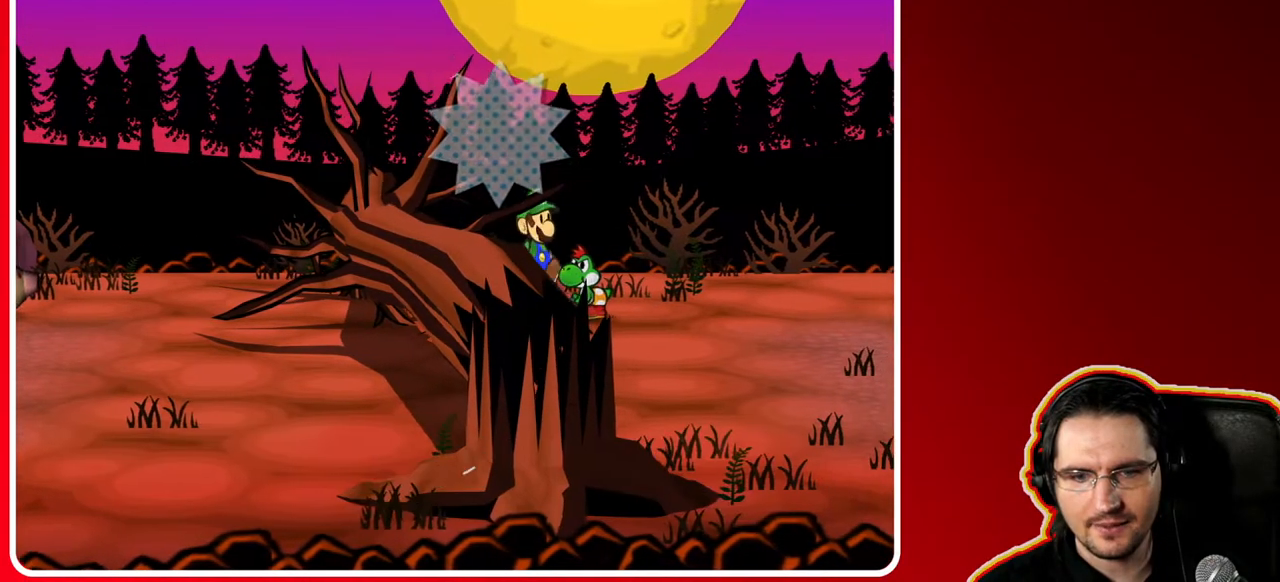
{"dt_ms": 500, "buttons": [], "left_stick": "down-right", "right_stick": "center", "events": [[50, "A", "up"], [283, "X", "down"], [433, "X", "up"]]}
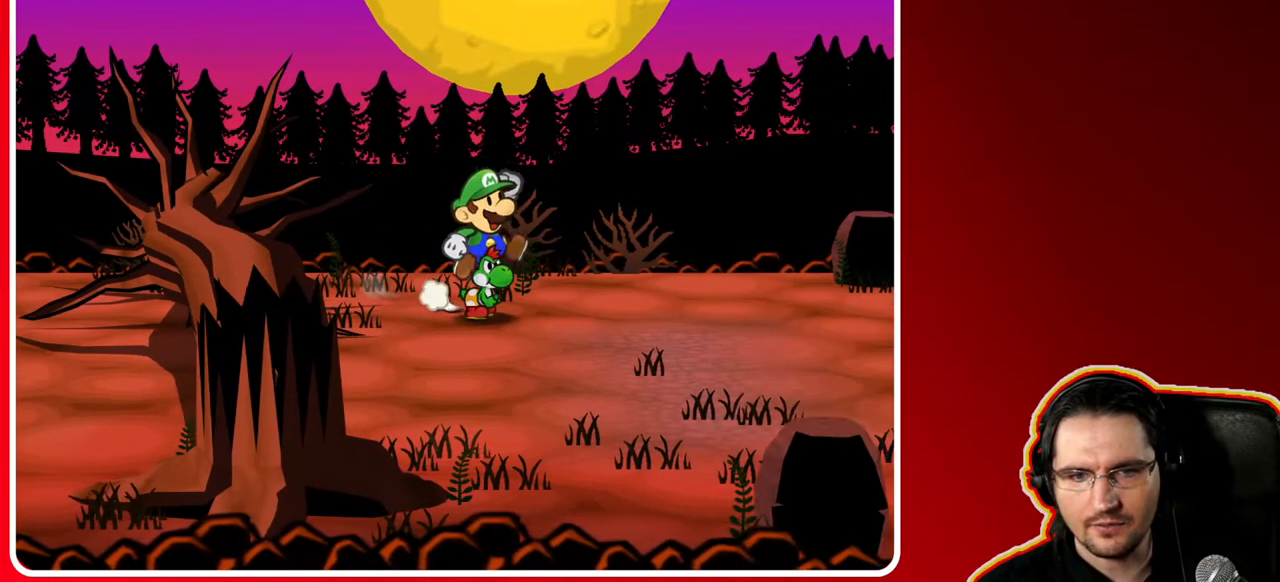
{"dt_ms": 500, "buttons": [], "left_stick": "down-right", "right_stick": "center", "events": []}
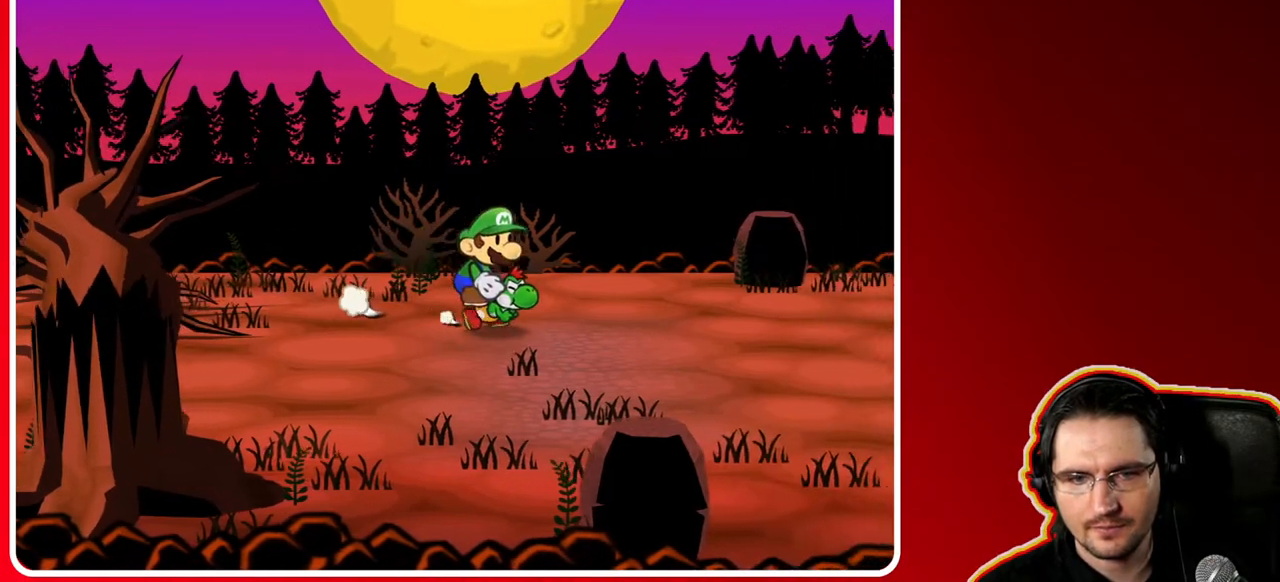
{"dt_ms": 500, "buttons": [], "left_stick": "down-right", "right_stick": "center", "events": []}
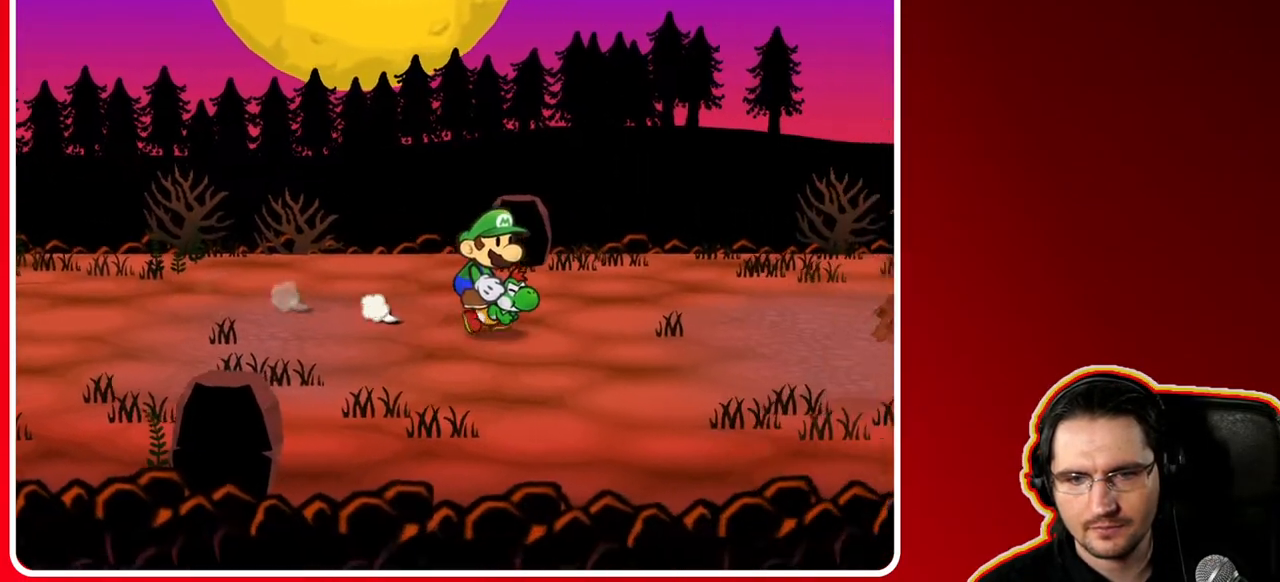
{"dt_ms": 500, "buttons": [], "left_stick": "down-right", "right_stick": "center", "events": []}
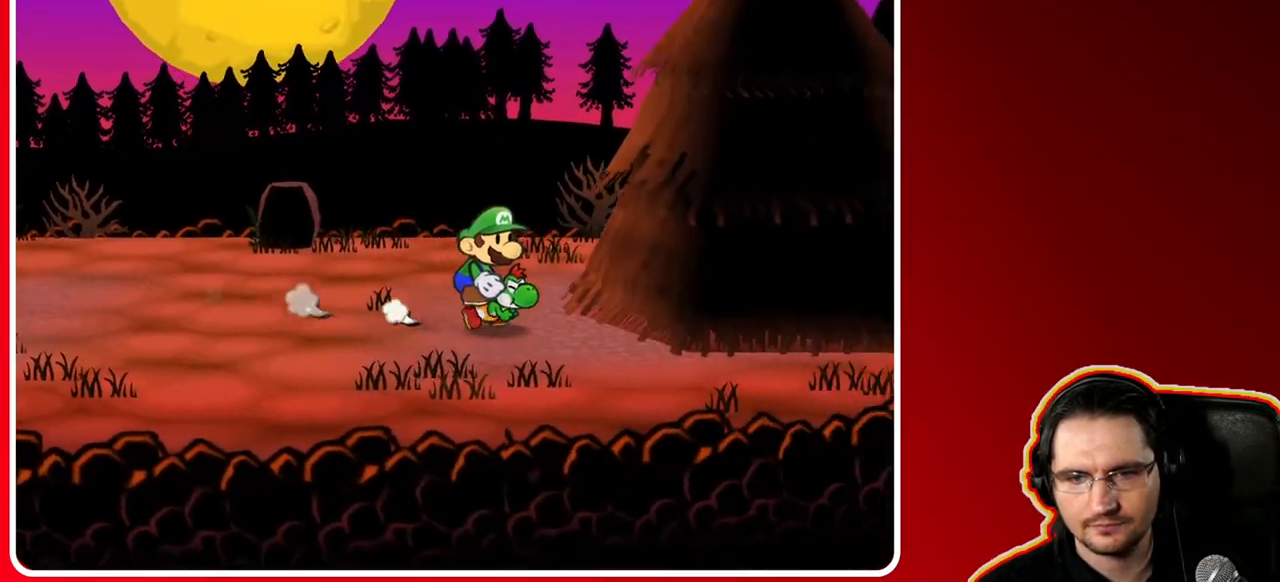
{"dt_ms": 500, "buttons": [], "left_stick": "right", "right_stick": "center", "events": [[267, "left_stick", "right"]]}
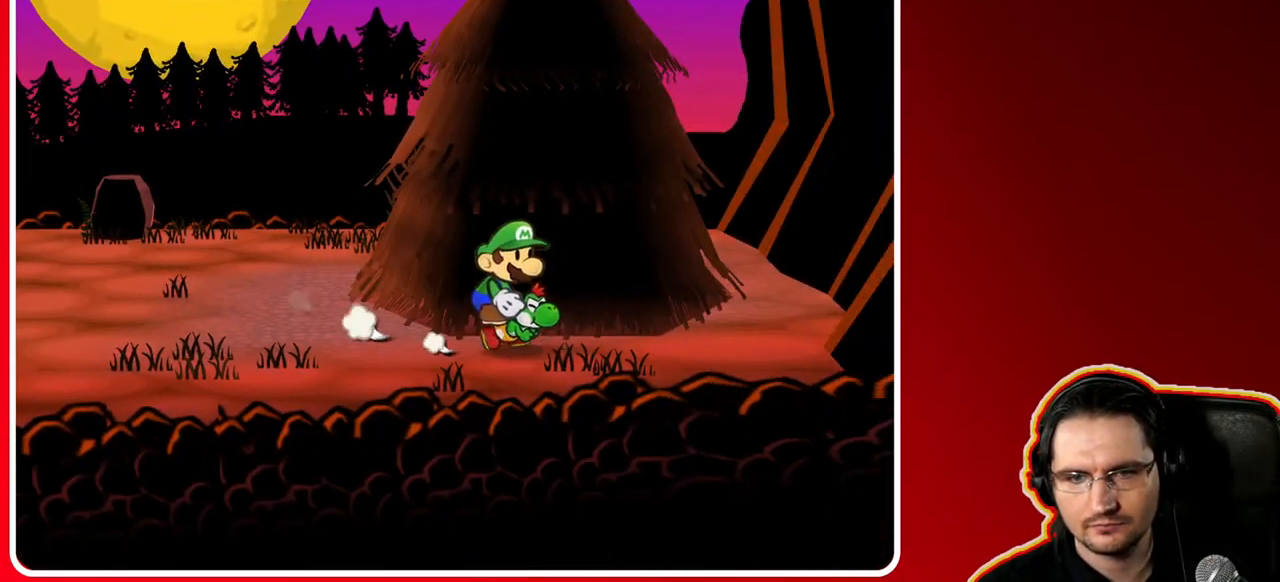
{"dt_ms": 500, "buttons": [], "left_stick": "center", "right_stick": "center", "events": [[150, "left_stick", "center"], [200, "A", "down"], [283, "left_stick", "right"], [333, "A", "up"], [500, "left_stick", "center"]]}
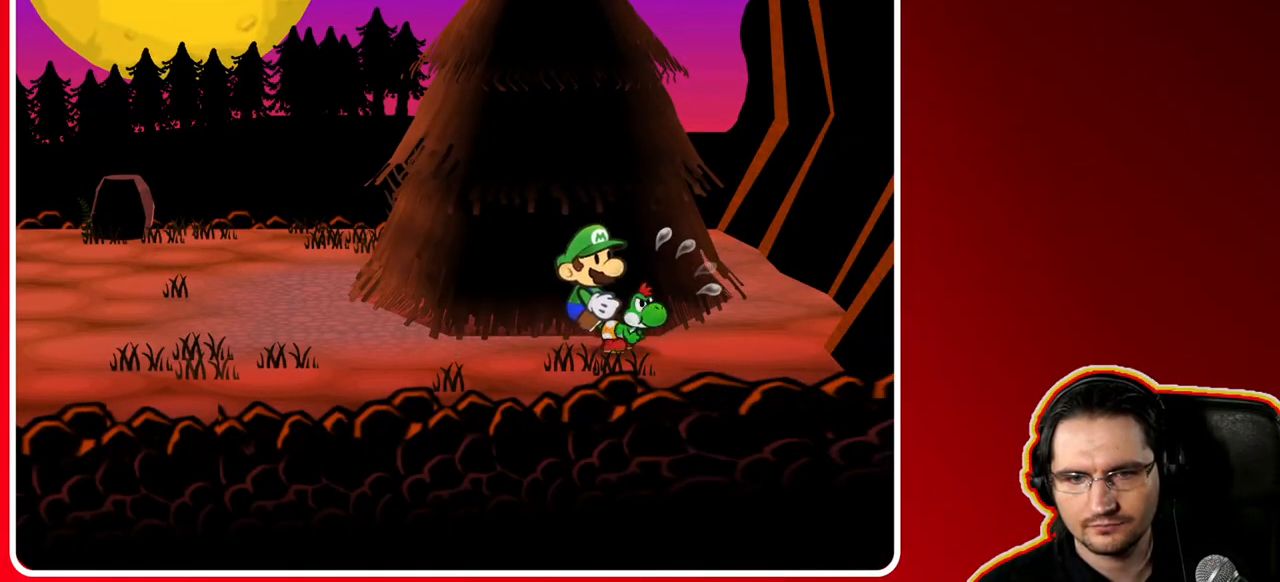
{"dt_ms": 500, "buttons": [], "left_stick": "center", "right_stick": "center", "events": [[167, "left_stick", "left"], [200, "START", "down"], [317, "left_stick", "center"], [383, "START", "up"]]}
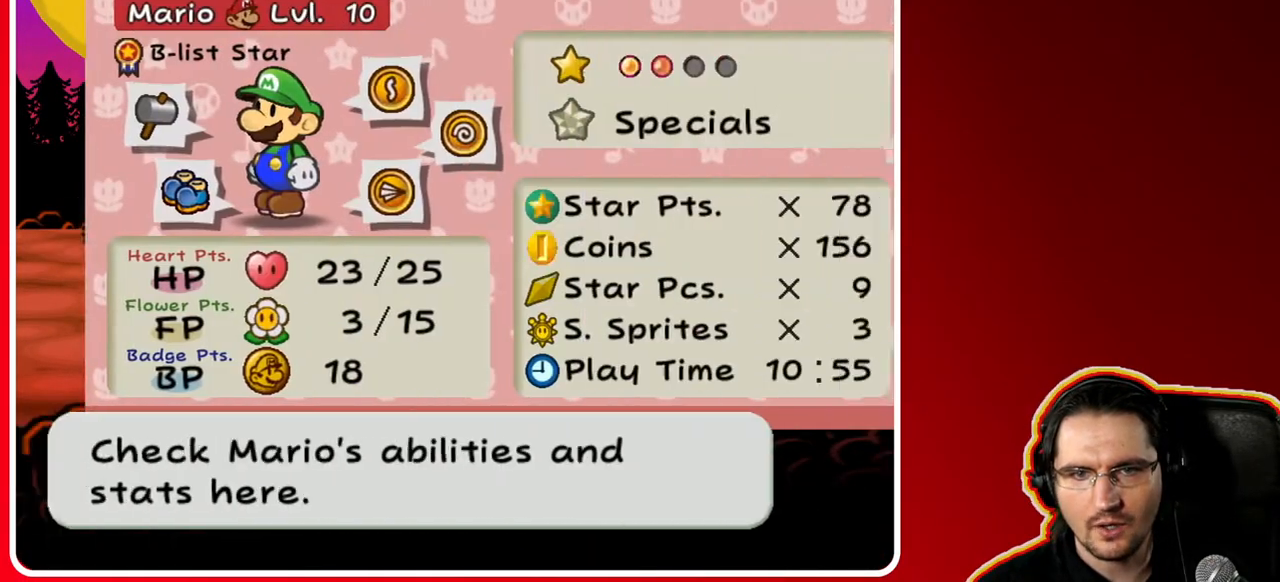
{"dt_ms": 500, "buttons": [], "left_stick": "right", "right_stick": "center", "events": [[317, "left_stick", "right"]]}
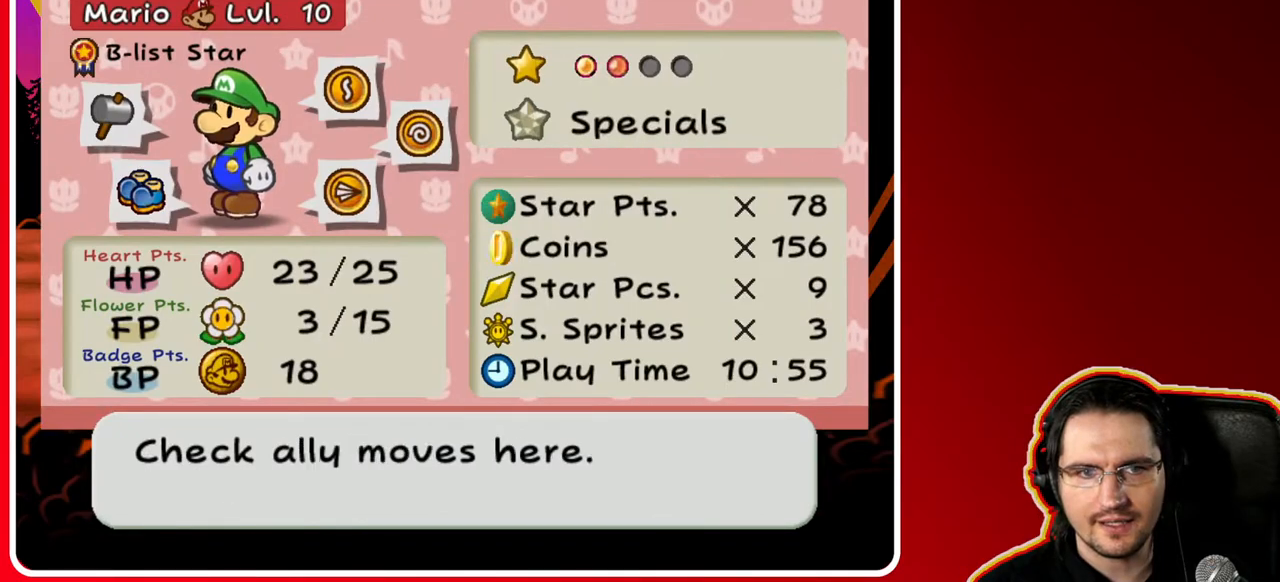
{"dt_ms": 500, "buttons": [], "left_stick": "left", "right_stick": "center", "events": [[50, "left_stick", "center"], [83, "A", "down"], [183, "A", "up"], [417, "left_stick", "left"]]}
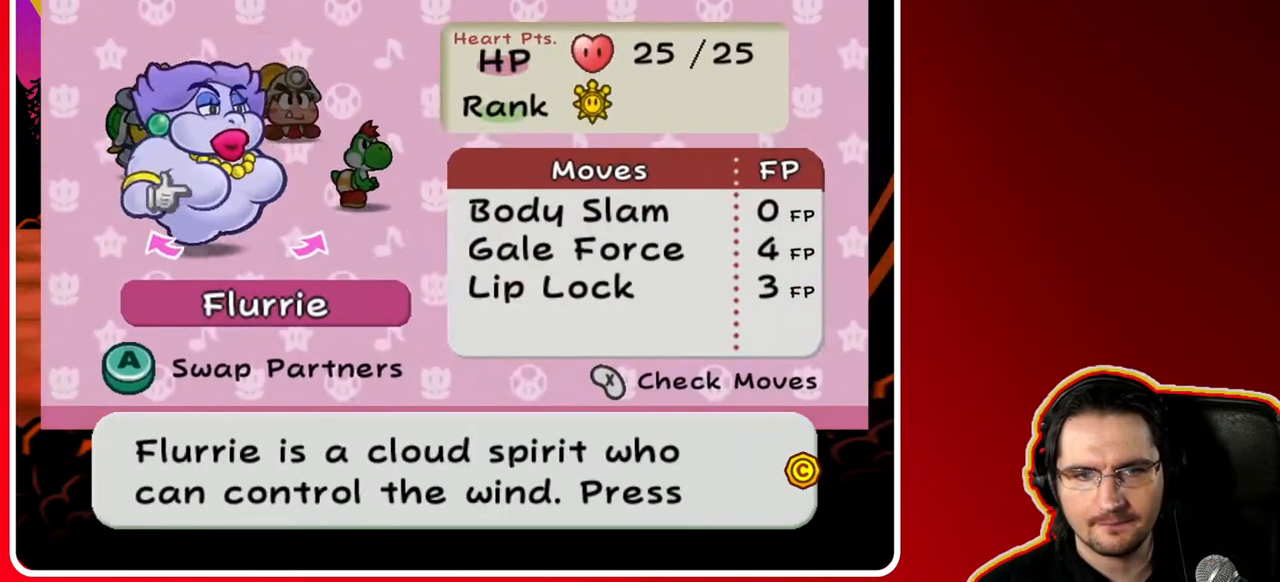
{"dt_ms": 500, "buttons": [], "left_stick": "right", "right_stick": "center", "events": [[117, "left_stick", "center"], [183, "left_stick", "left"], [350, "left_stick", "center"], [500, "left_stick", "right"]]}
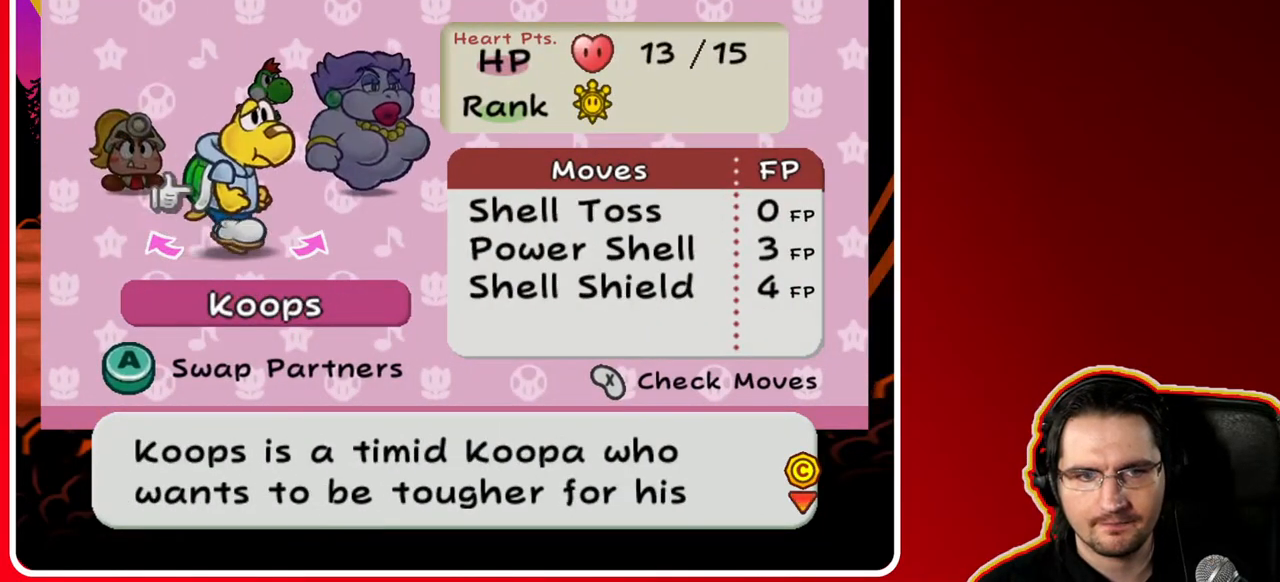
{"dt_ms": 500, "buttons": [], "left_stick": "center", "right_stick": "center", "events": [[183, "A", "down"], [183, "left_stick", "center"], [283, "A", "up"]]}
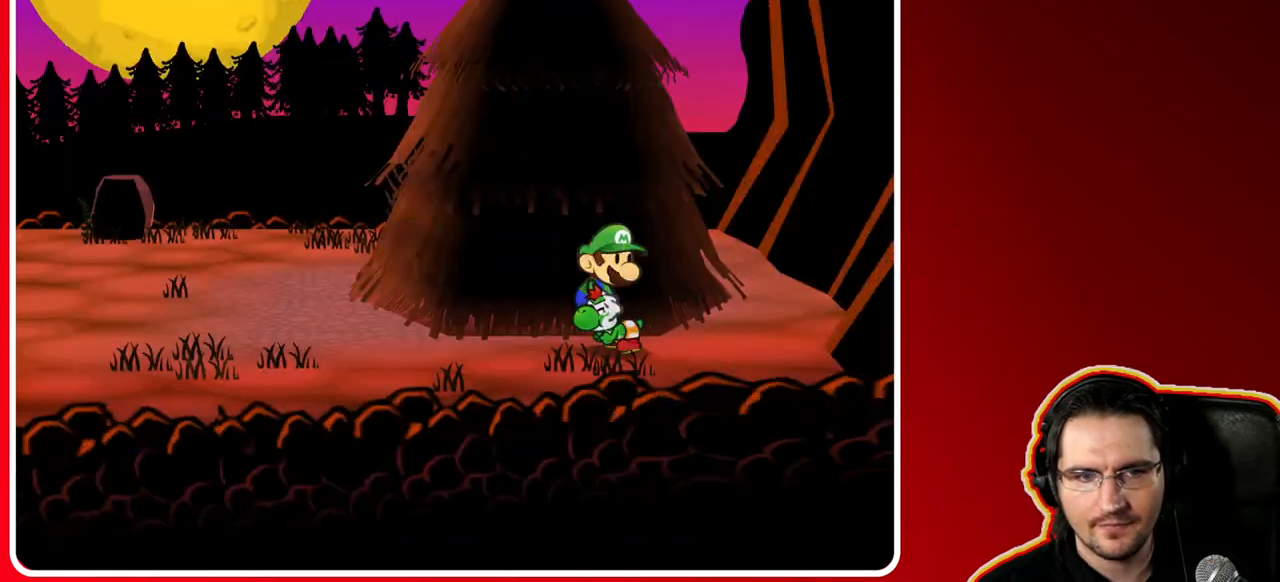
{"dt_ms": 500, "buttons": [], "left_stick": "left", "right_stick": "center", "events": [[133, "left_stick", "left"]]}
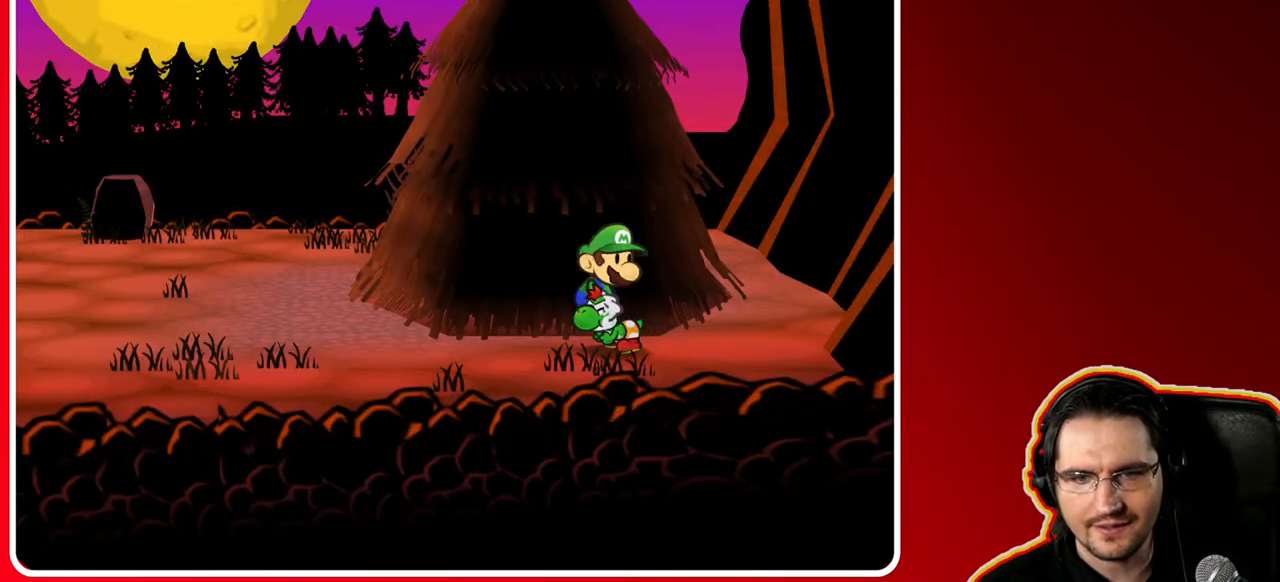
{"dt_ms": 500, "buttons": [], "left_stick": "left", "right_stick": "center", "events": []}
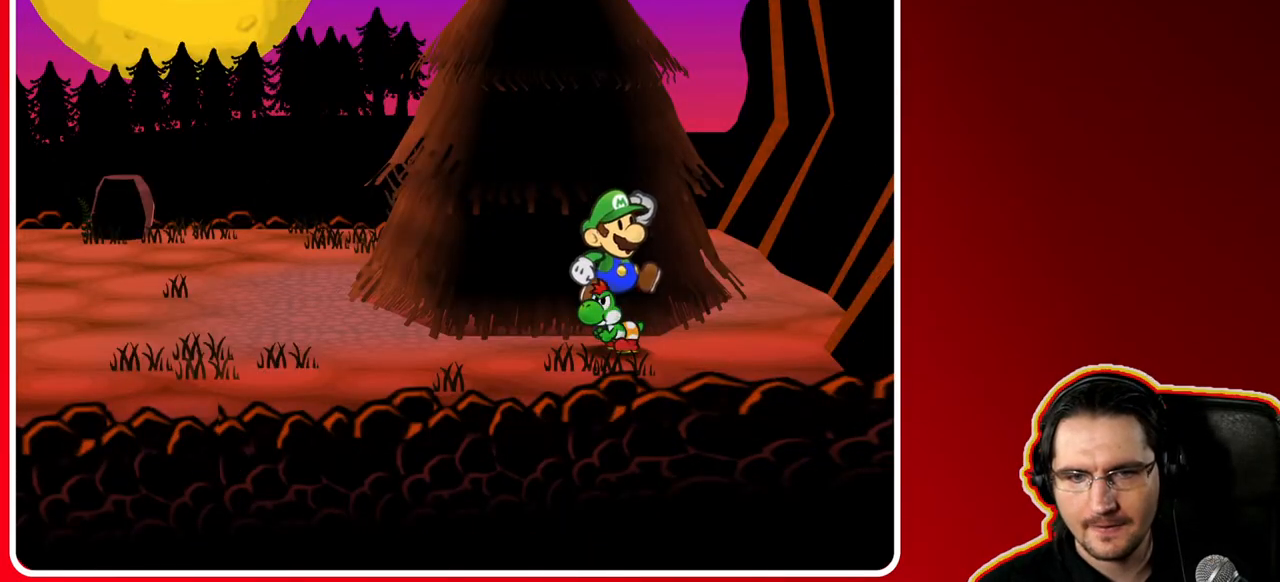
{"dt_ms": 500, "buttons": [], "left_stick": "left", "right_stick": "center", "events": []}
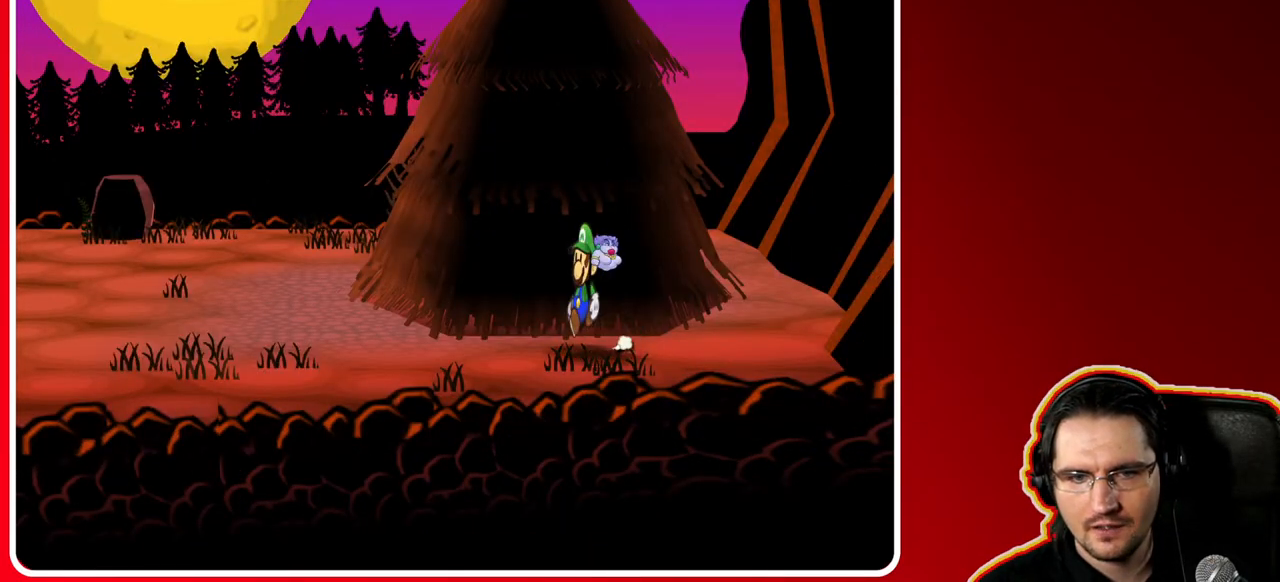
{"dt_ms": 500, "buttons": [], "left_stick": "up-left", "right_stick": "center", "events": [[317, "left_stick", "up-left"]]}
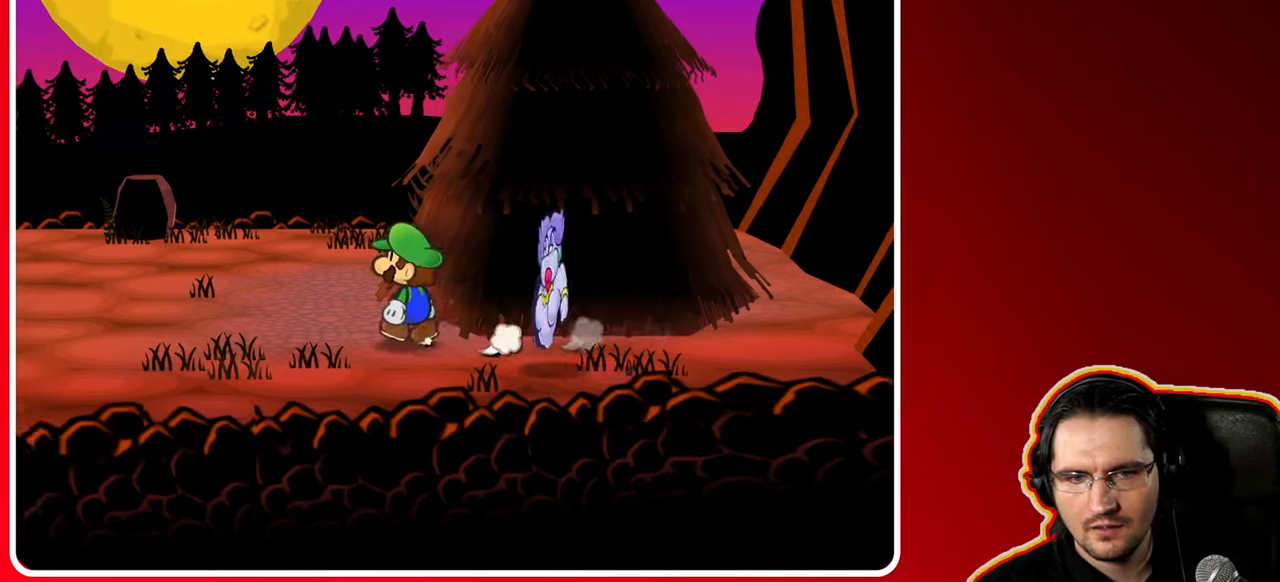
{"dt_ms": 500, "buttons": [], "left_stick": "up-left", "right_stick": "center", "events": []}
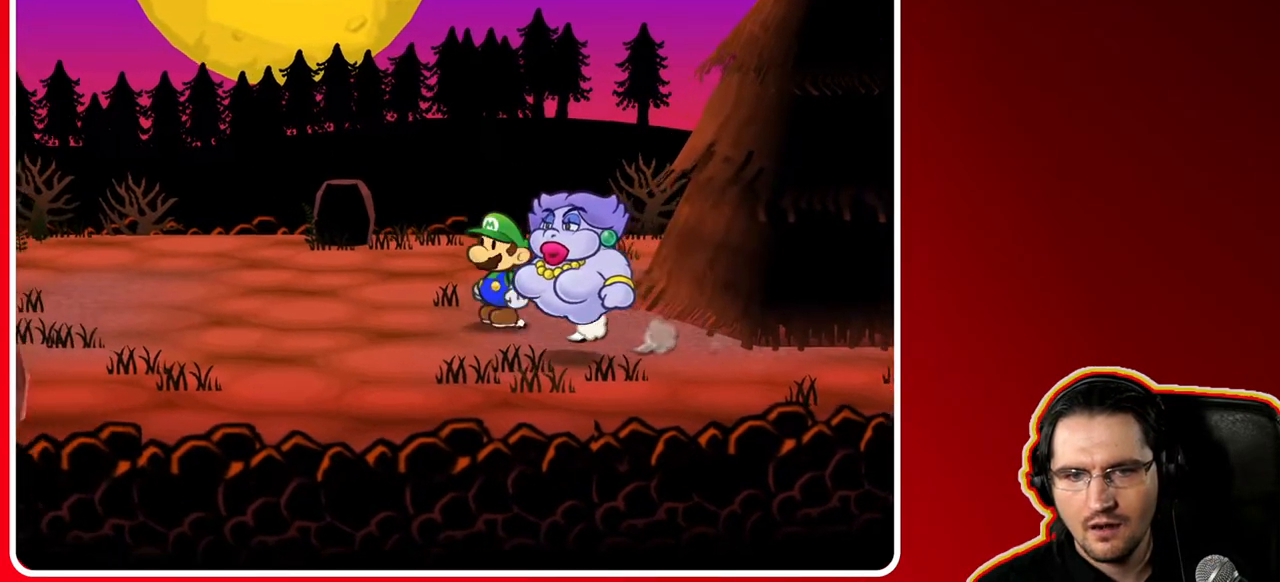
{"dt_ms": 1000, "buttons": ["X"], "left_stick": "center", "right_stick": "center", "events": [[33, "left_stick", "center"], [133, "left_stick", "right"], [317, "X", "down"], [350, "left_stick", "center"]]}
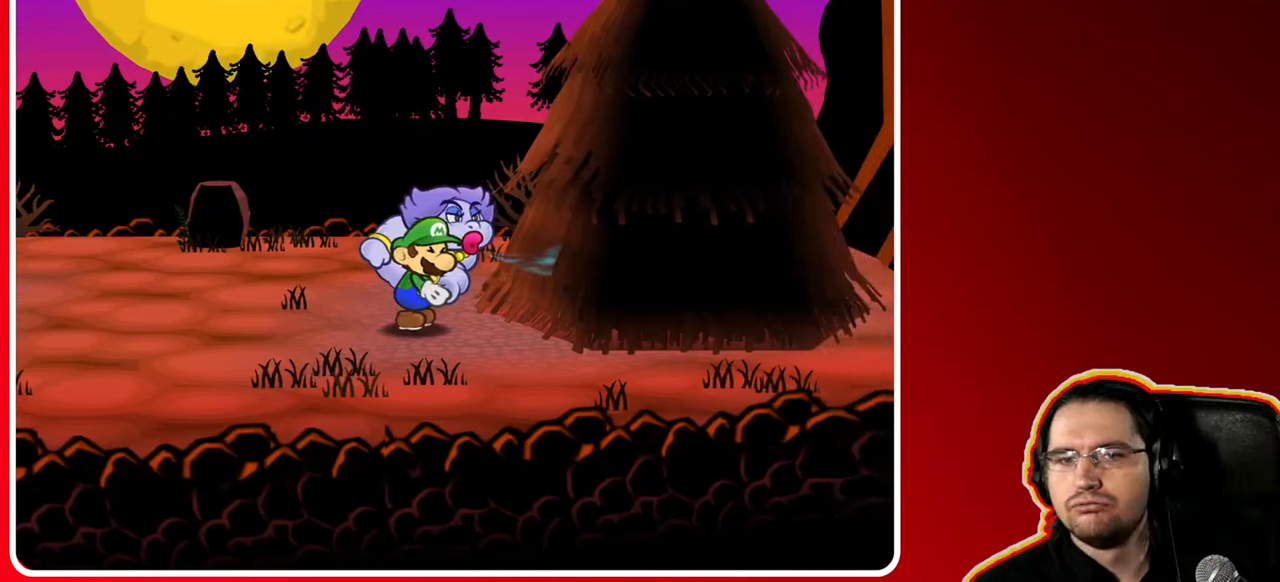
{"dt_ms": 500, "buttons": ["X"], "left_stick": "center", "right_stick": "center", "events": []}
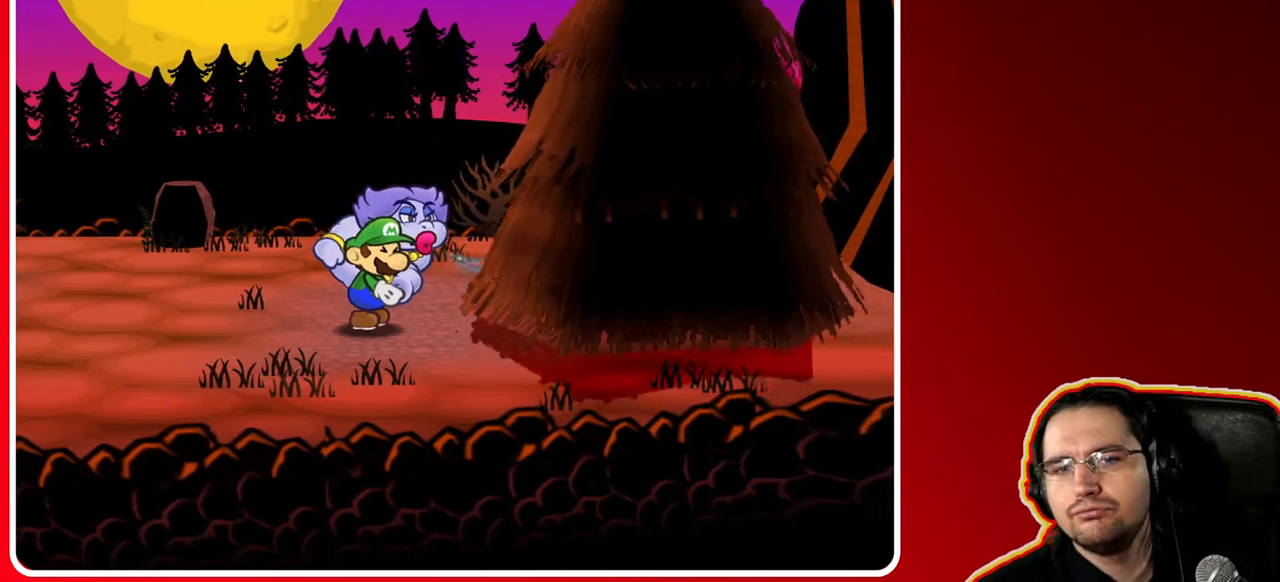
{"dt_ms": 500, "buttons": ["X"], "left_stick": "center", "right_stick": "center", "events": []}
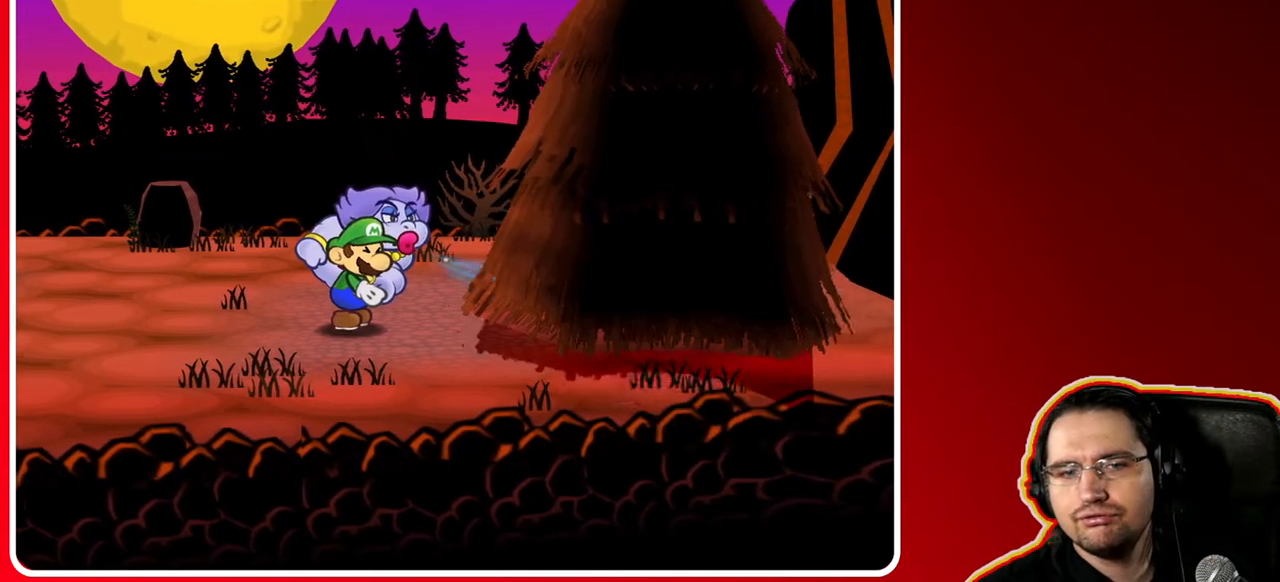
{"dt_ms": 500, "buttons": ["X"], "left_stick": "center", "right_stick": "center", "events": []}
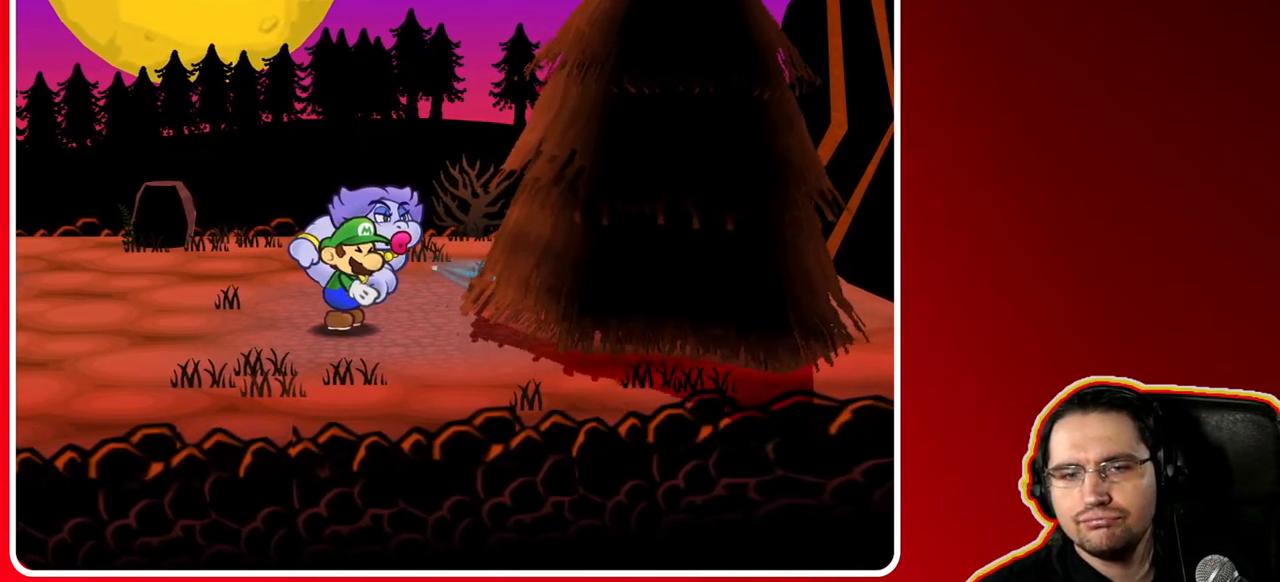
{"dt_ms": 500, "buttons": ["X"], "left_stick": "center", "right_stick": "center", "events": []}
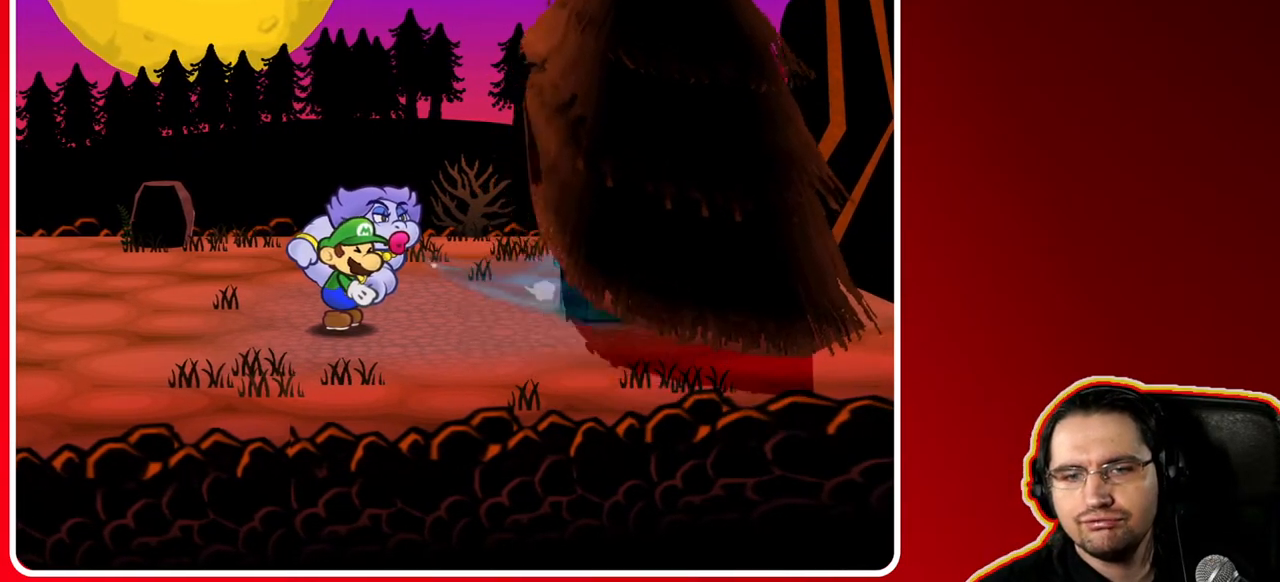
{"dt_ms": 500, "buttons": [], "left_stick": "up-right", "right_stick": "center", "events": [[233, "X", "up"], [283, "left_stick", "up-right"]]}
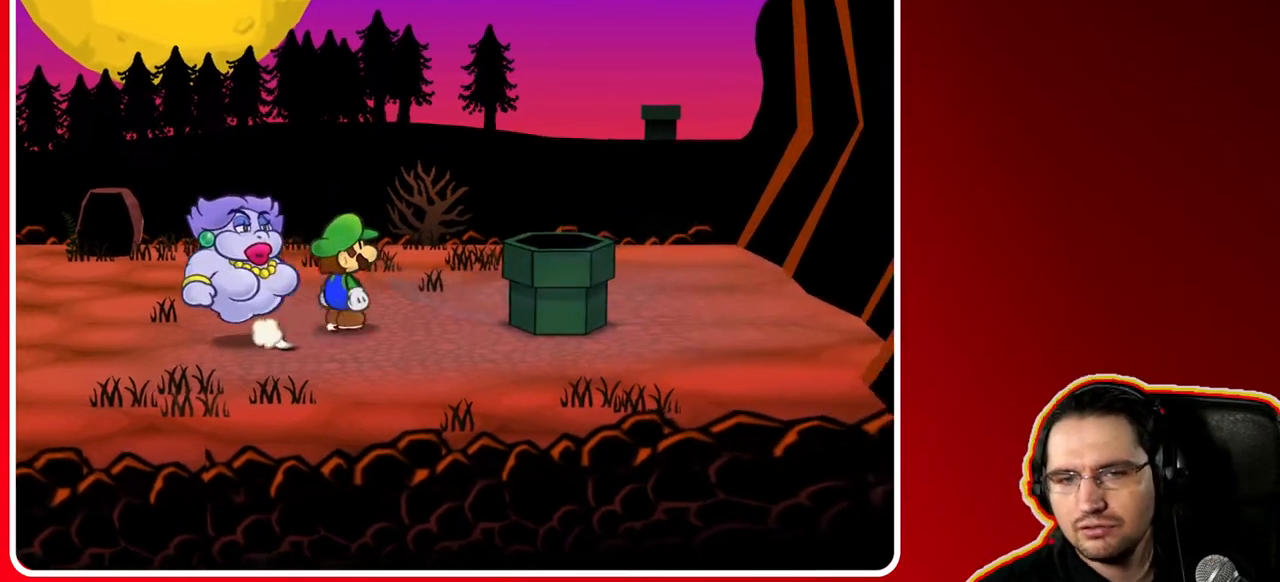
{"dt_ms": 500, "buttons": [], "left_stick": "up-right", "right_stick": "center", "events": []}
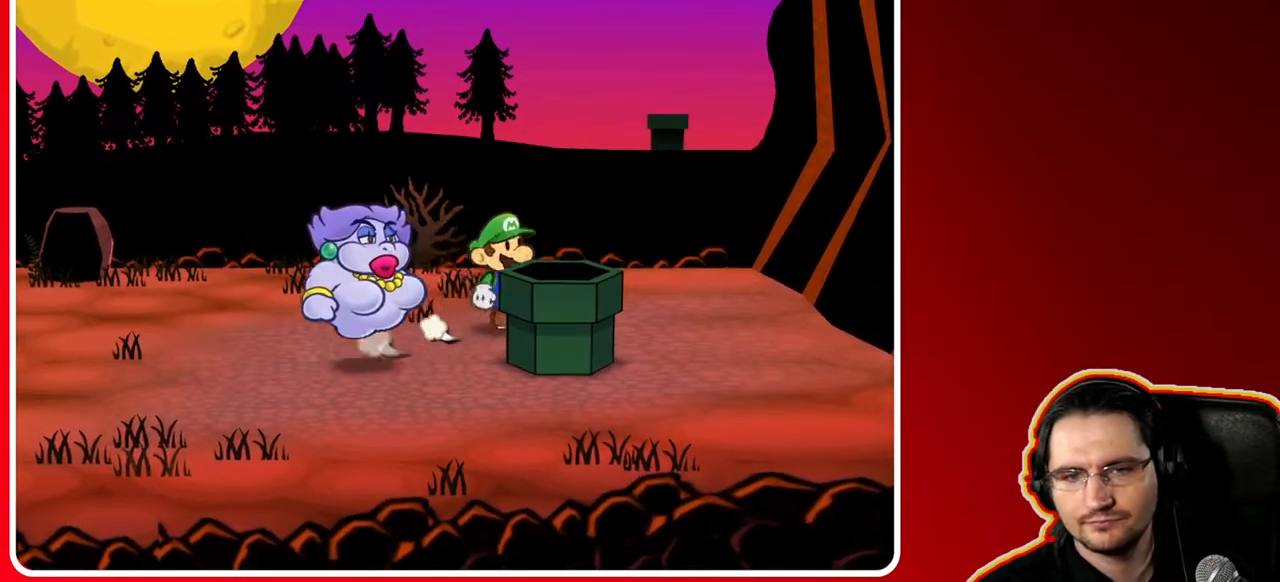
{"dt_ms": 500, "buttons": [], "left_stick": "center", "right_stick": "center", "events": [[83, "left_stick", "down-right"], [217, "left_stick", "down"], [433, "left_stick", "center"]]}
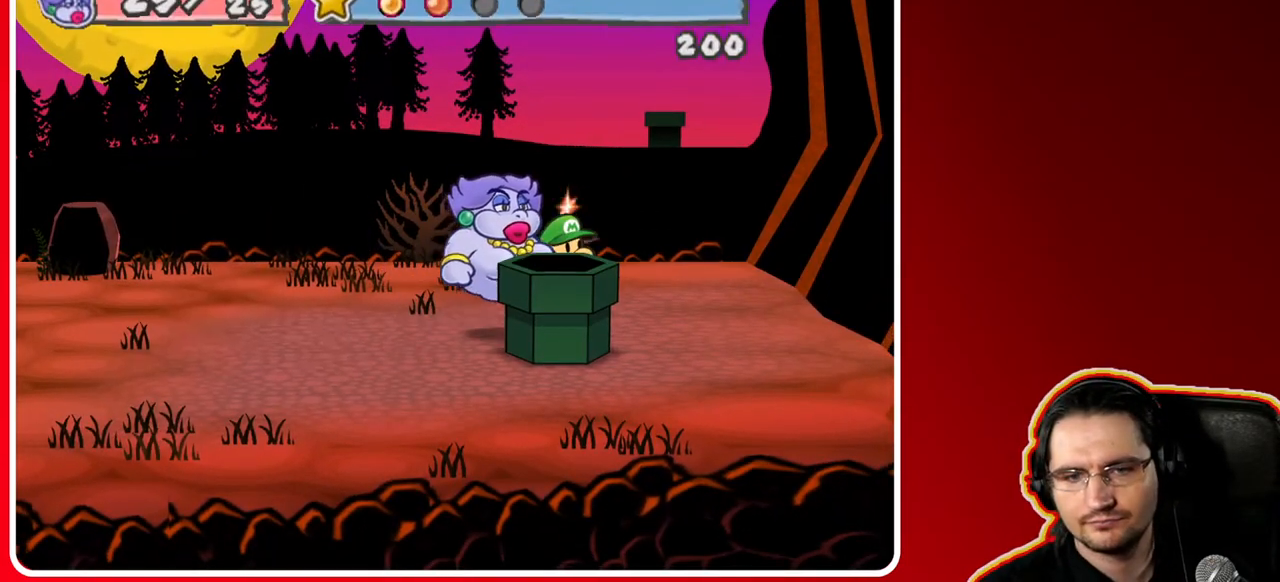
{"dt_ms": 500, "buttons": [], "left_stick": "left", "right_stick": "center", "events": [[67, "left_stick", "right"], [117, "left_stick", "down-right"], [217, "left_stick", "down-left"], [283, "A", "down"], [433, "A", "up"], [500, "left_stick", "left"]]}